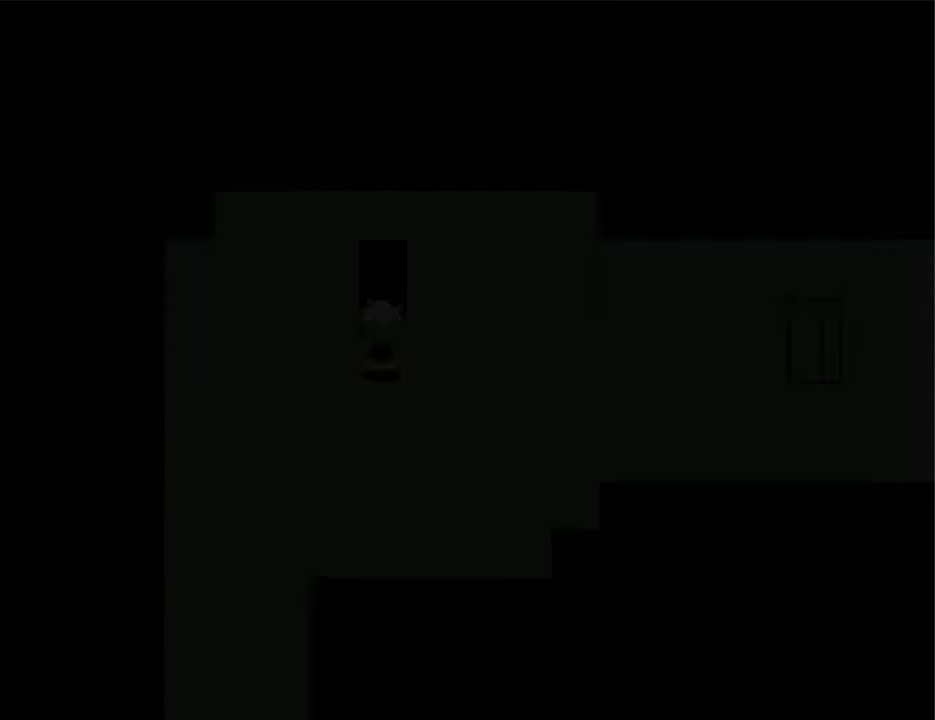
Gameplay with keyboard; each line is a JSON object with the keys held at the frame after it. "events" lists presses ("down") and releases ("up") of "down", "left", "right", "shift", "up", "x" and "z" between this image and that frame as [ms after this image, input, new state], when the widget could be followed in between. No other keys are recorded. Mouse input is not recorded. Not read: return.
{"keys": ["up"], "events": []}
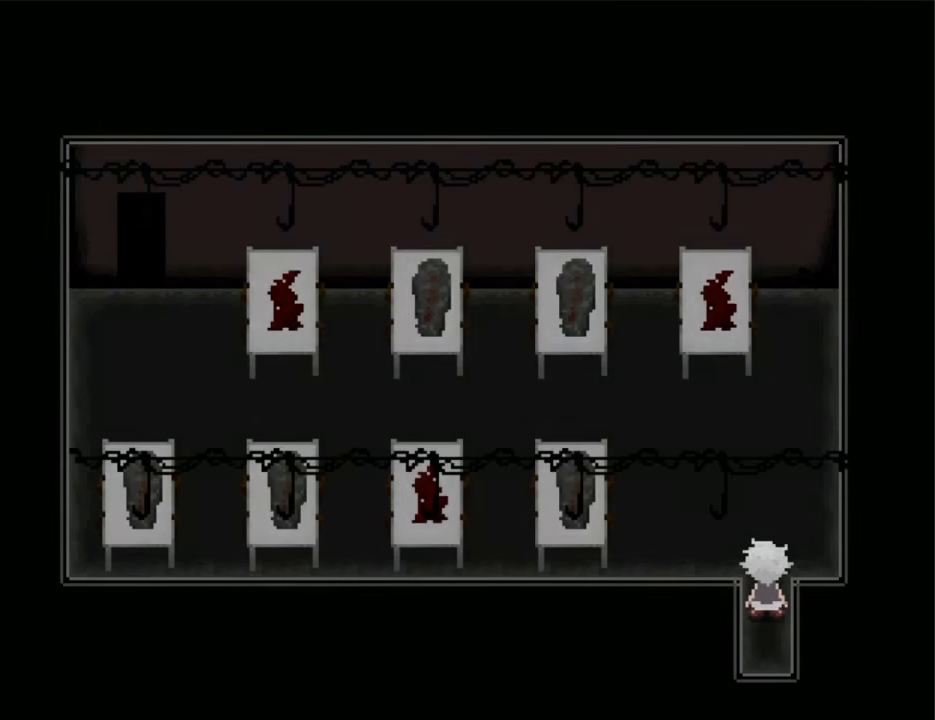
{"keys": ["left"], "events": [[433, "left", "down"], [466, "up", "up"]]}
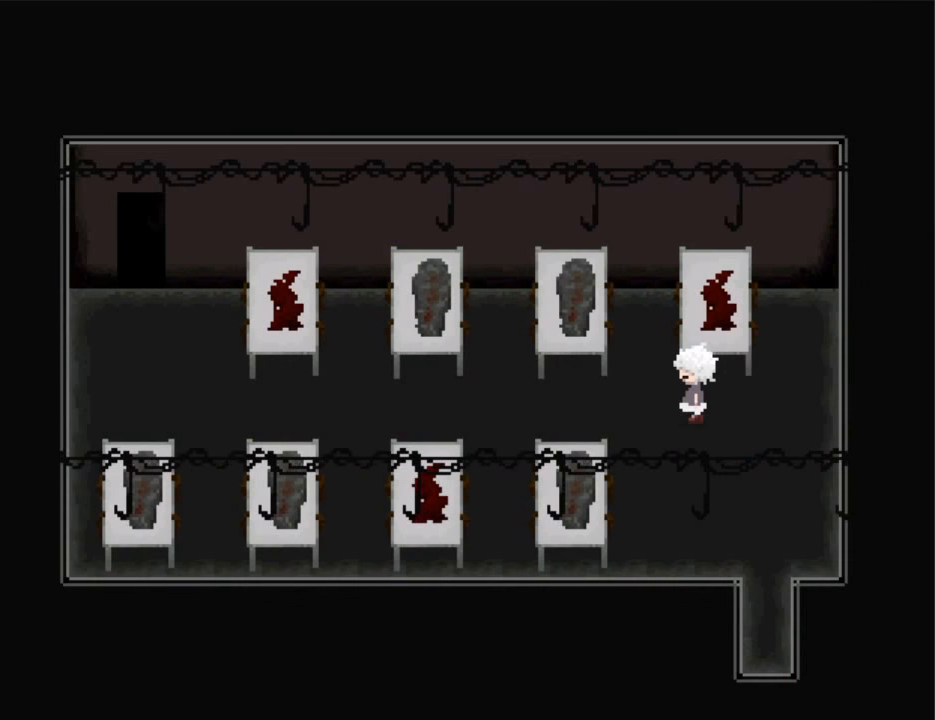
{"keys": ["left"], "events": []}
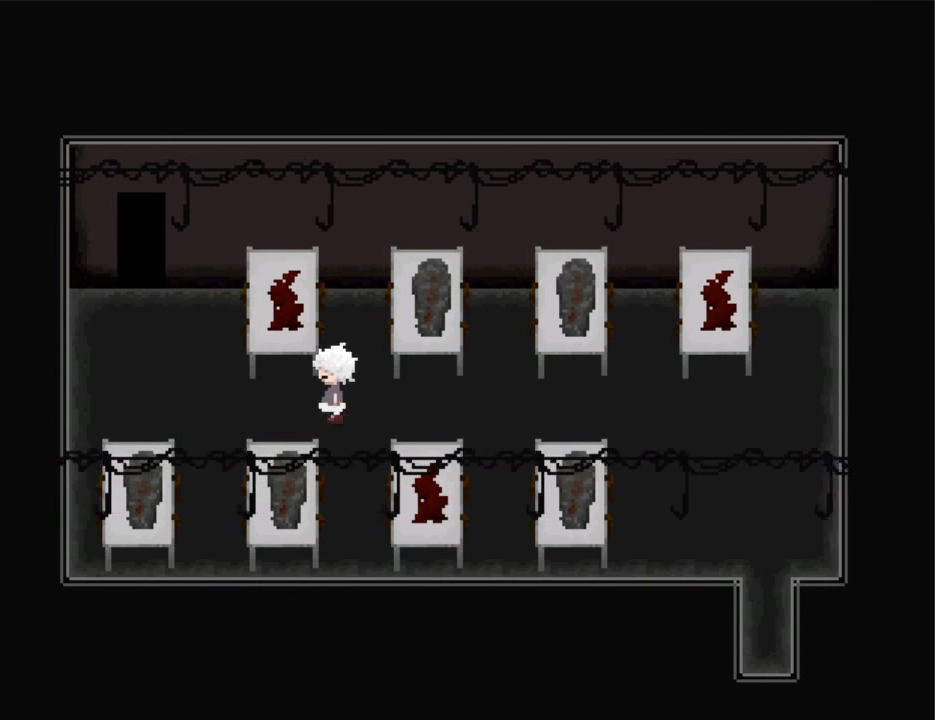
{"keys": ["up"], "events": [[233, "left", "up"], [233, "up", "down"], [466, "left", "down"], [500, "left", "up"]]}
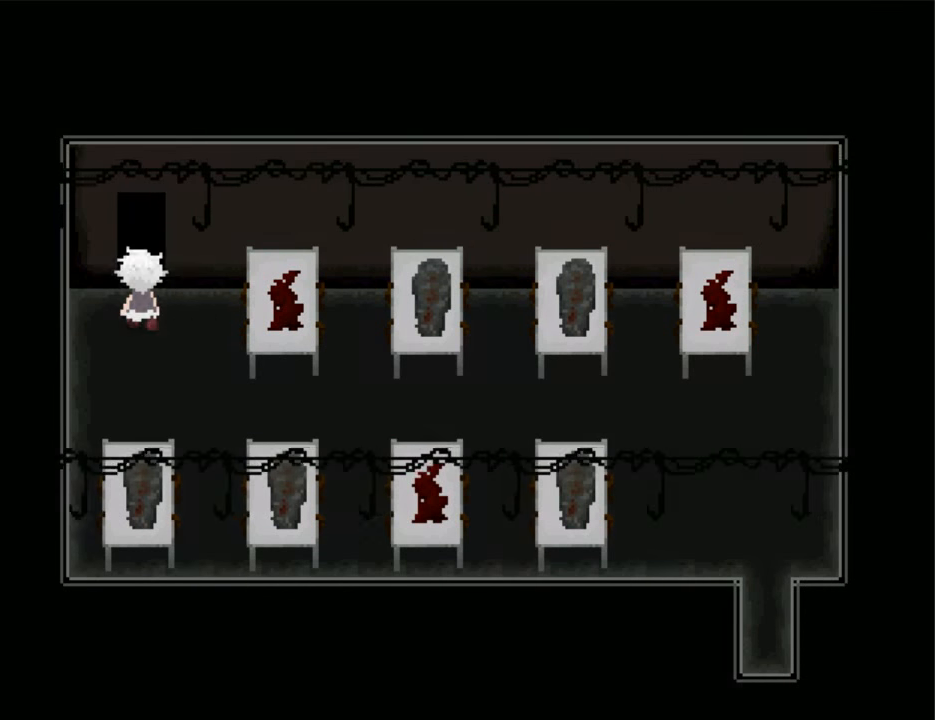
{"keys": ["left", "up"], "events": [[467, "left", "down"]]}
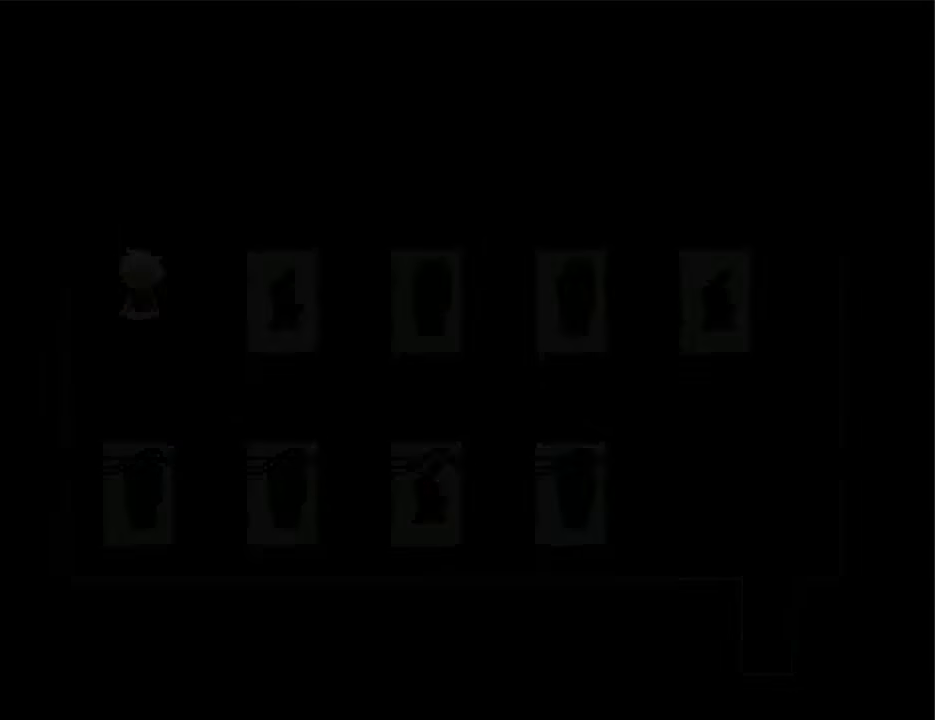
{"keys": ["up"], "events": [[34, "up", "up"], [434, "up", "down"], [500, "left", "up"]]}
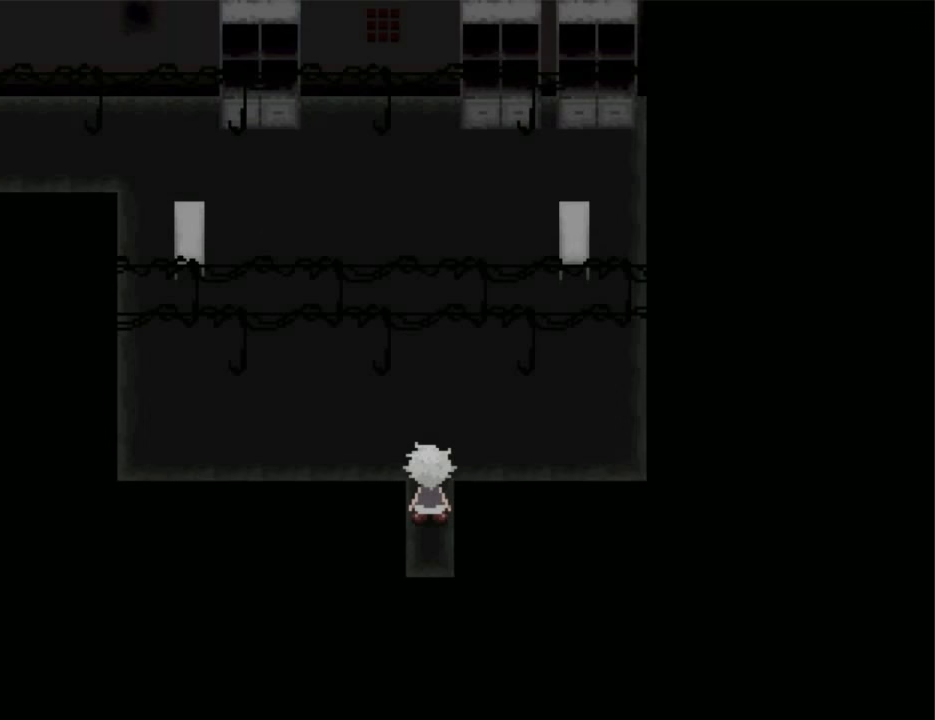
{"keys": ["up"], "events": []}
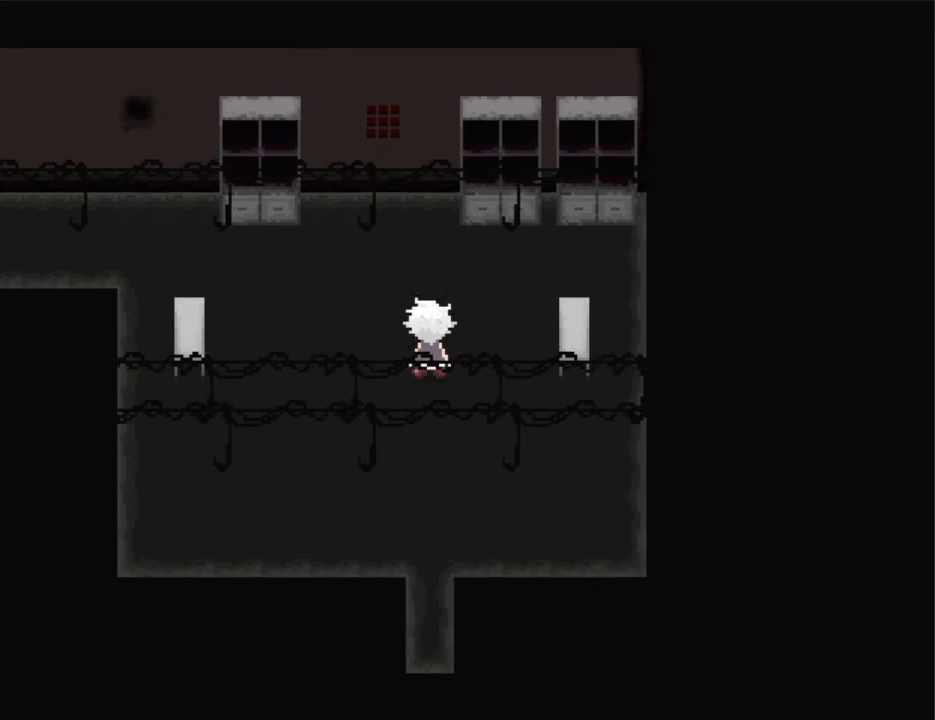
{"keys": ["left"], "events": [[134, "left", "down"], [200, "up", "up"]]}
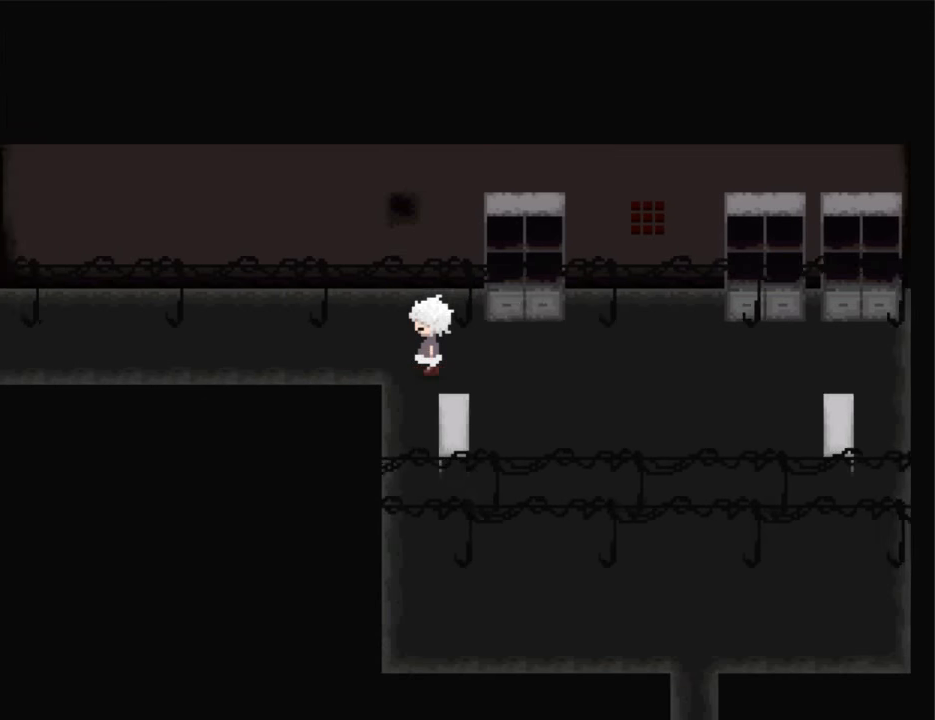
{"keys": ["left"], "events": []}
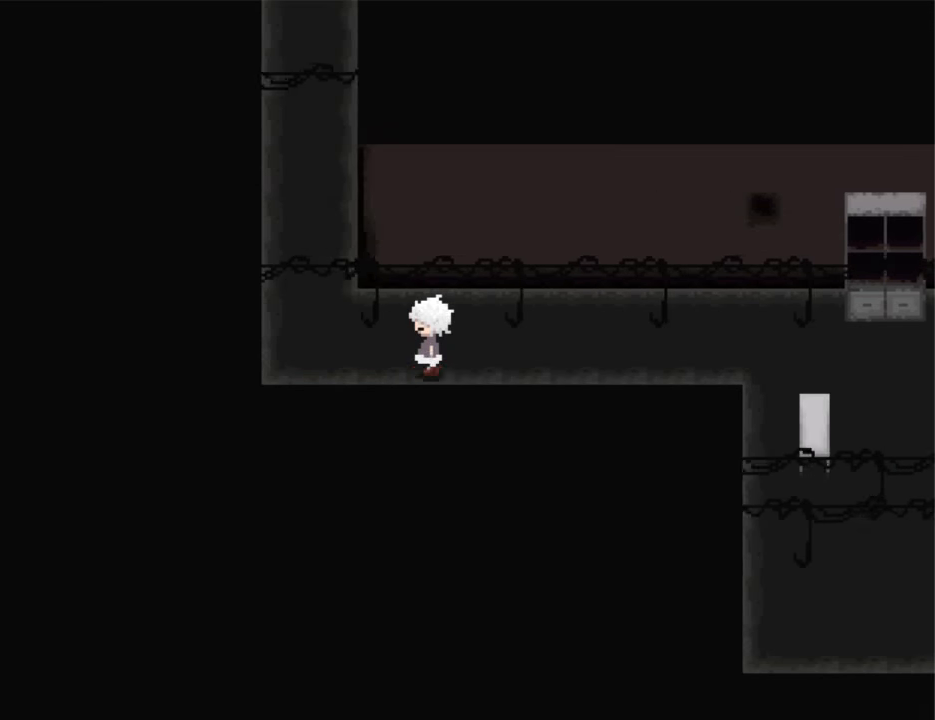
{"keys": ["up"], "events": [[167, "up", "down"], [234, "left", "up"]]}
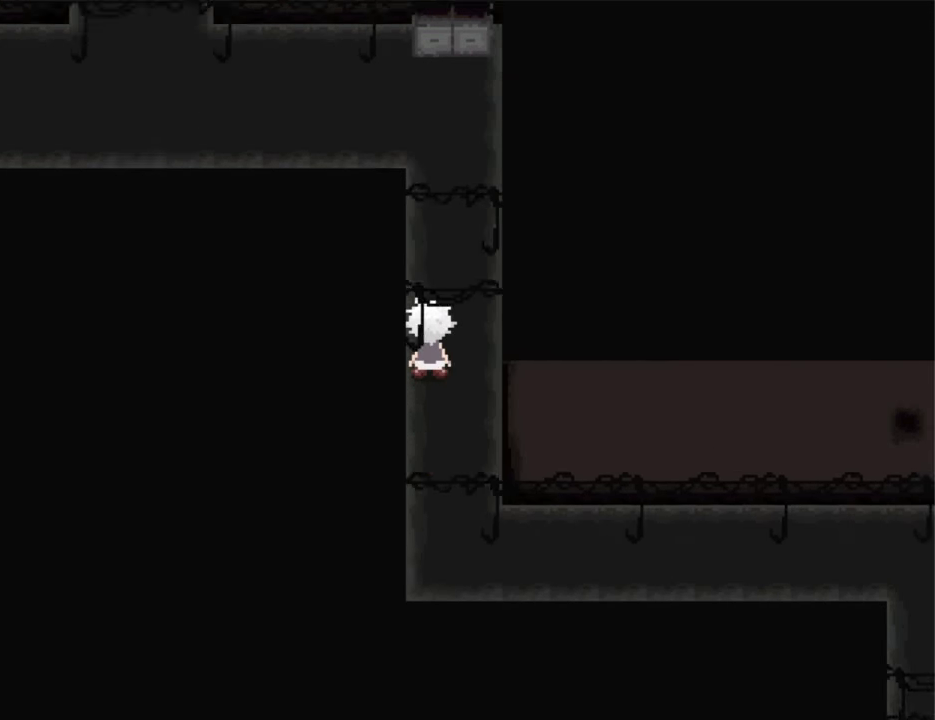
{"keys": ["left"], "events": [[434, "left", "down"], [434, "up", "up"]]}
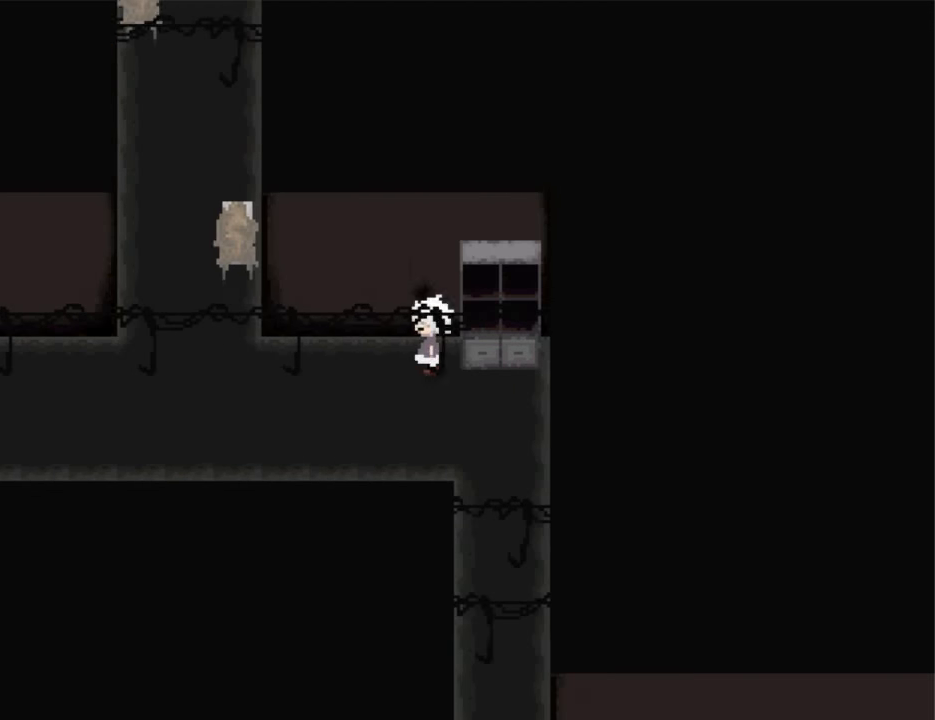
{"keys": ["up"], "events": [[334, "left", "up"], [334, "up", "down"]]}
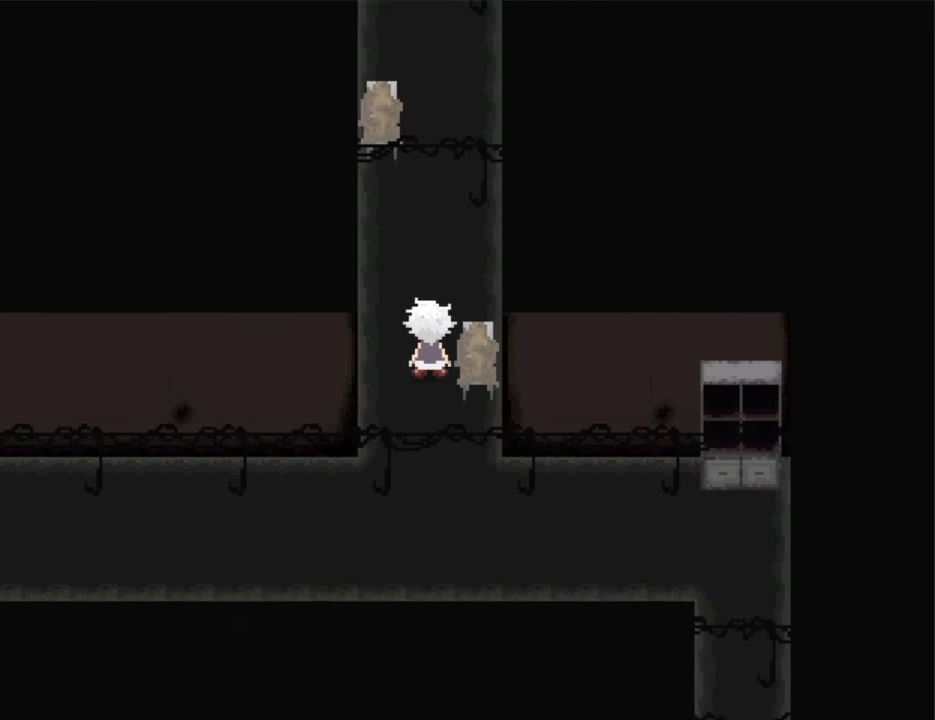
{"keys": ["up"], "events": []}
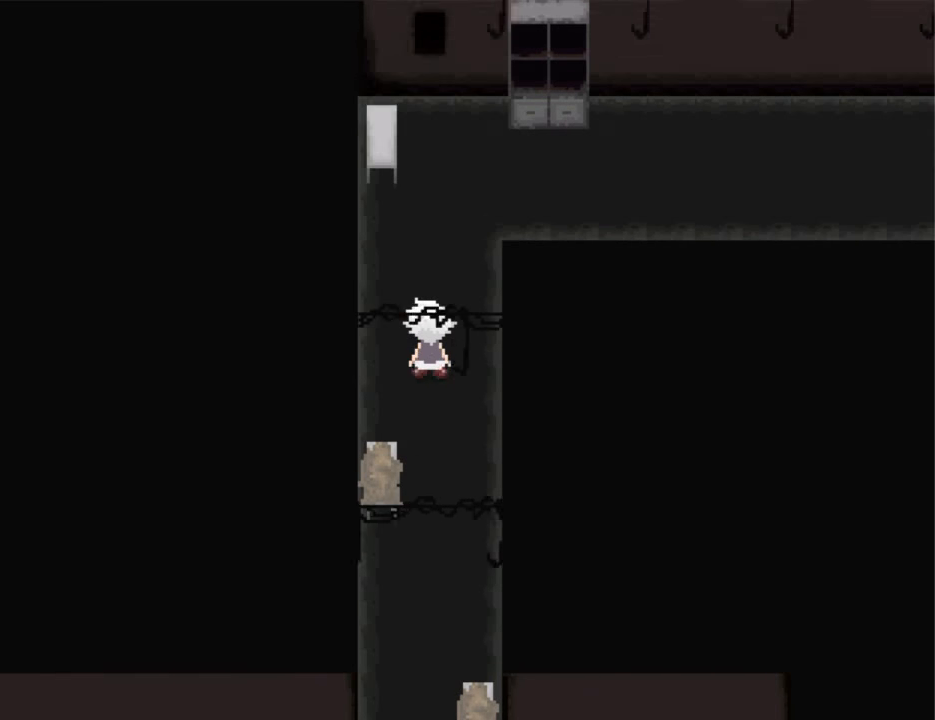
{"keys": ["right"], "events": [[300, "right", "down"], [334, "up", "up"]]}
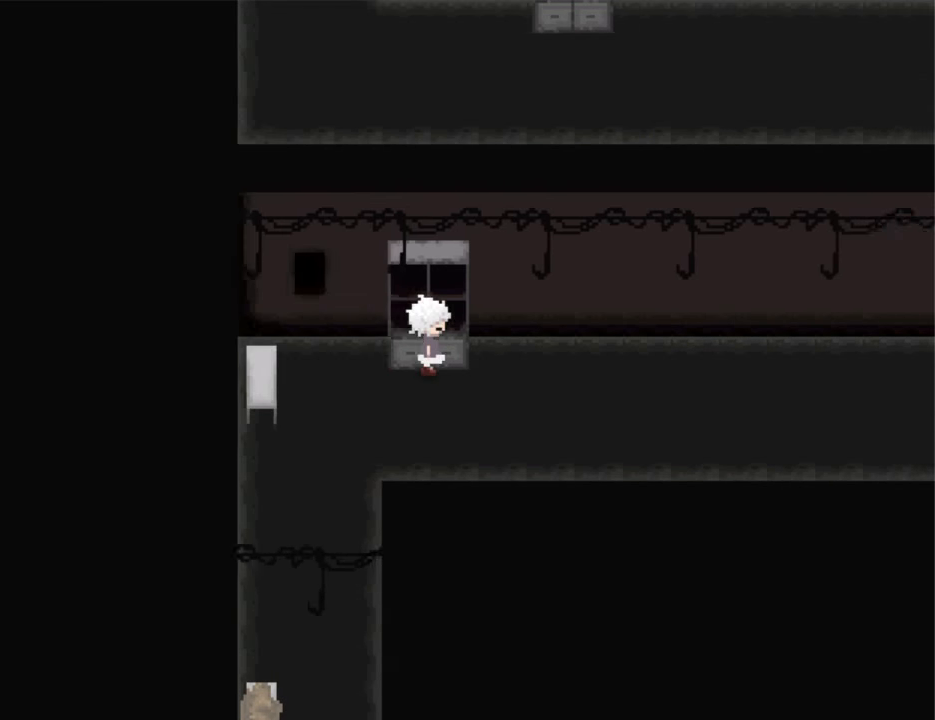
{"keys": ["right"], "events": []}
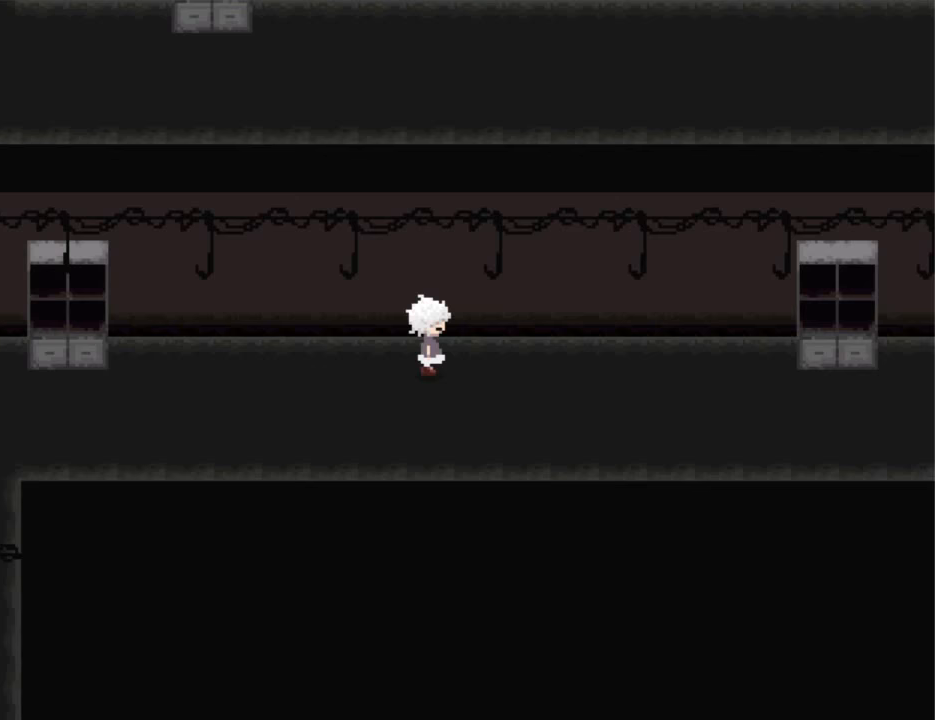
{"keys": ["right"], "events": []}
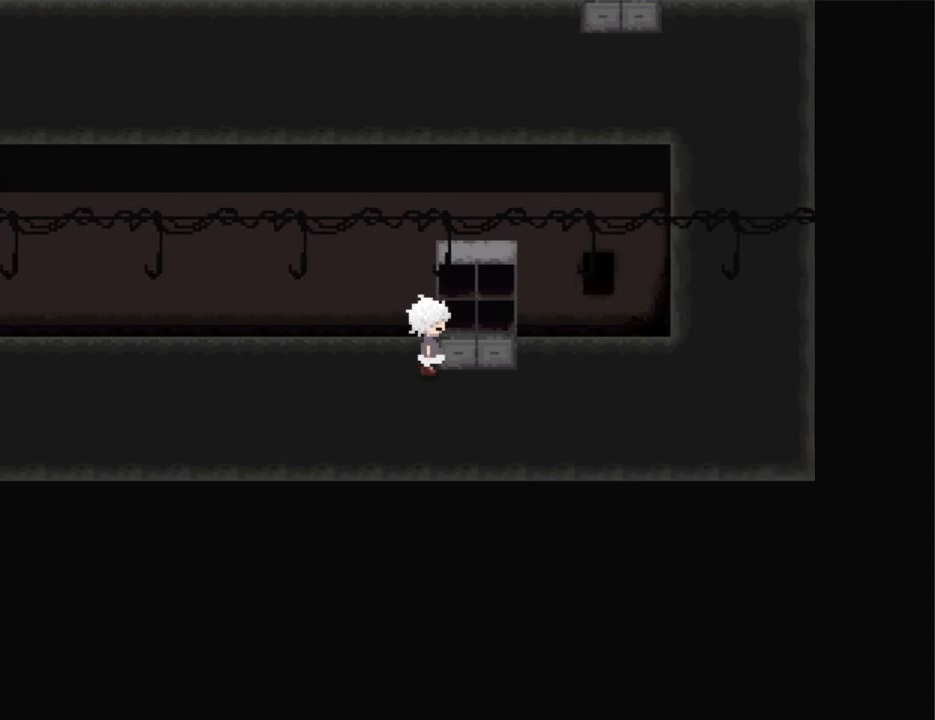
{"keys": ["up"], "events": [[367, "up", "down"], [467, "right", "up"]]}
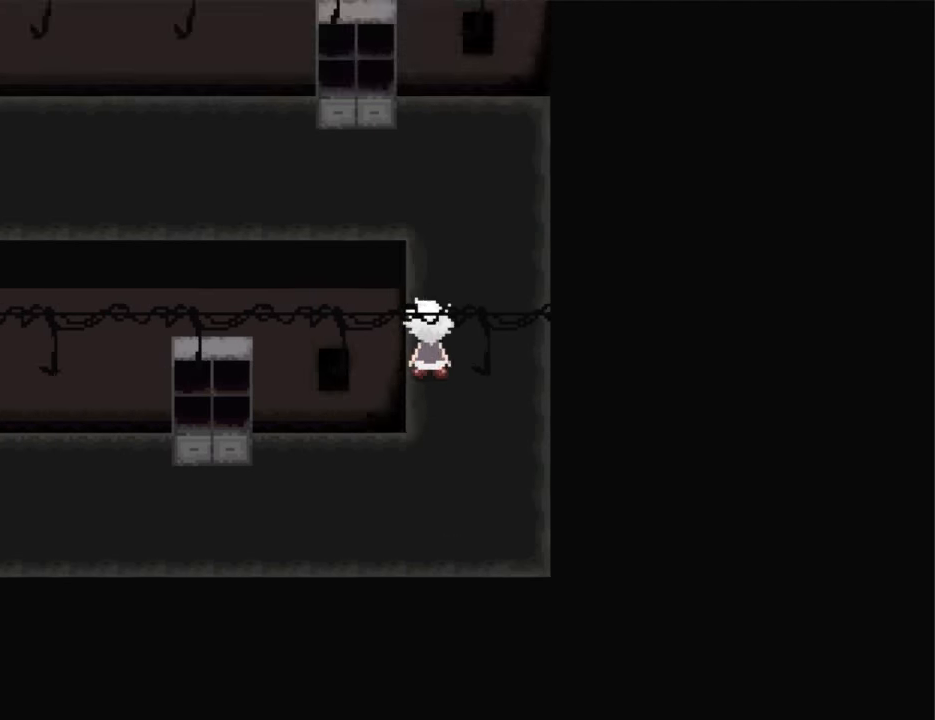
{"keys": ["left"], "events": [[267, "left", "down"], [300, "up", "up"]]}
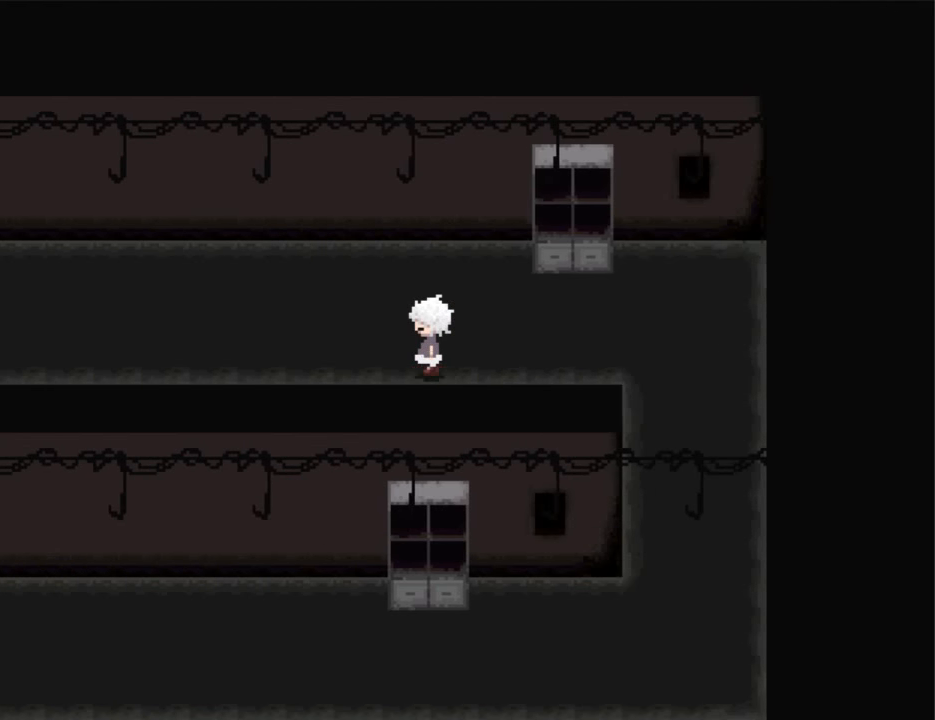
{"keys": ["left"], "events": []}
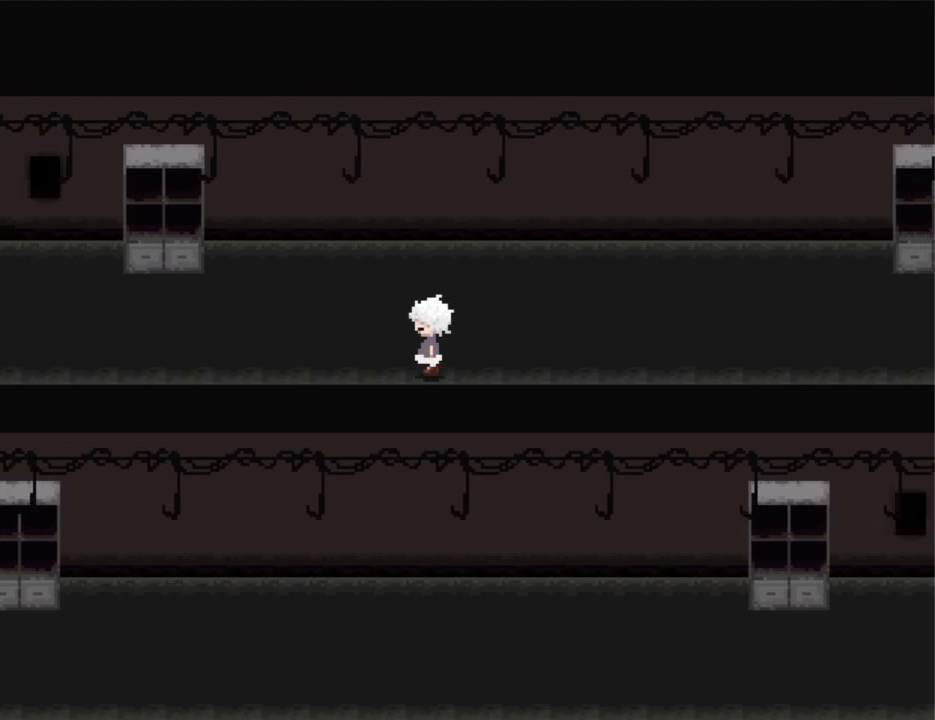
{"keys": ["left"], "events": []}
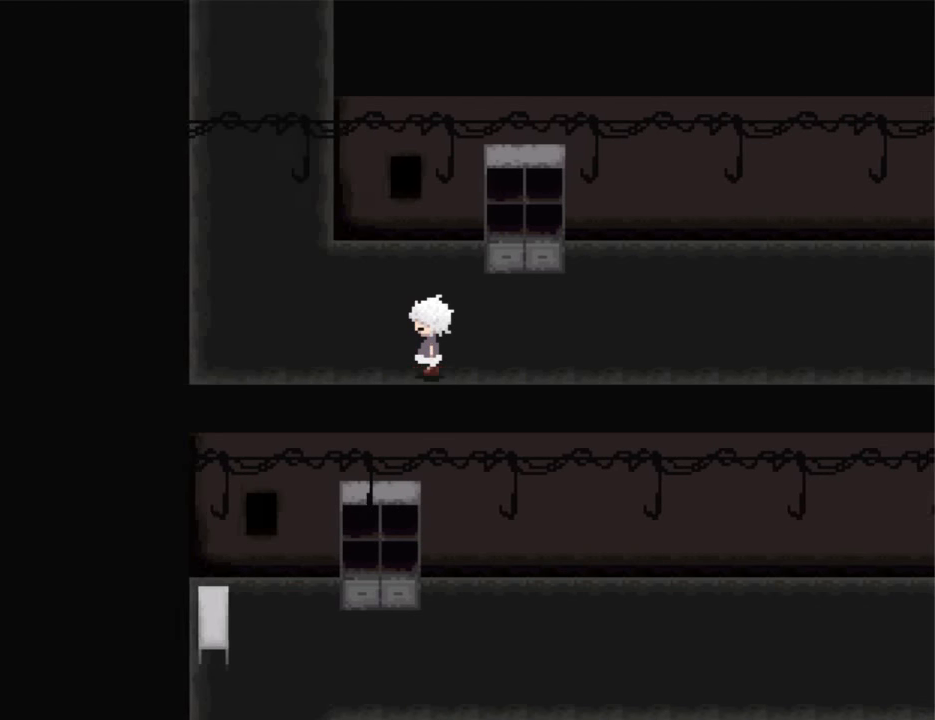
{"keys": ["up"], "events": [[267, "left", "up"], [267, "up", "down"]]}
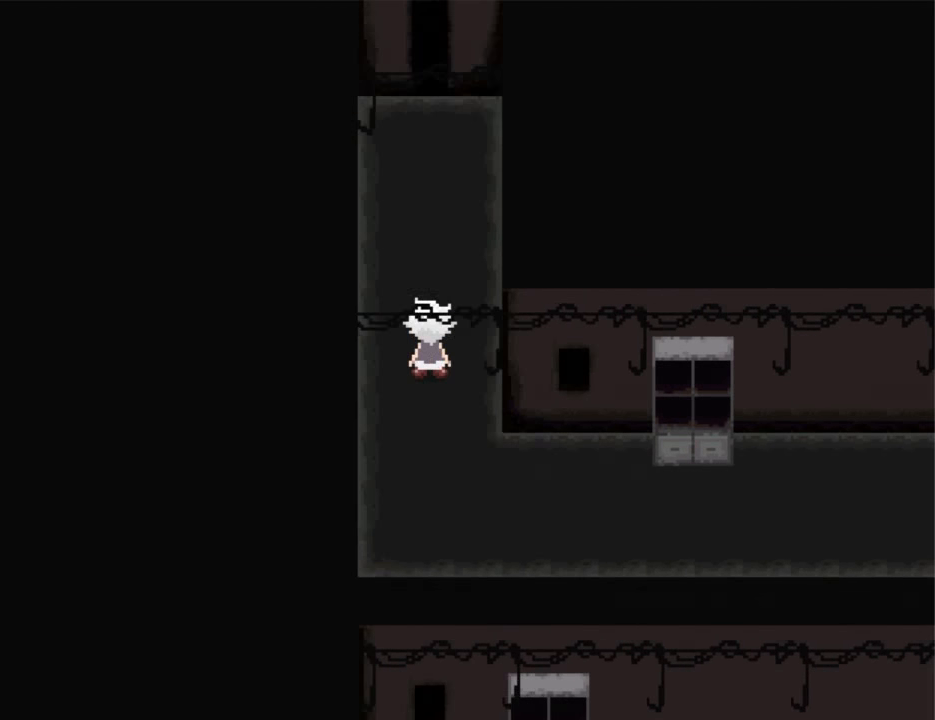
{"keys": ["up"], "events": []}
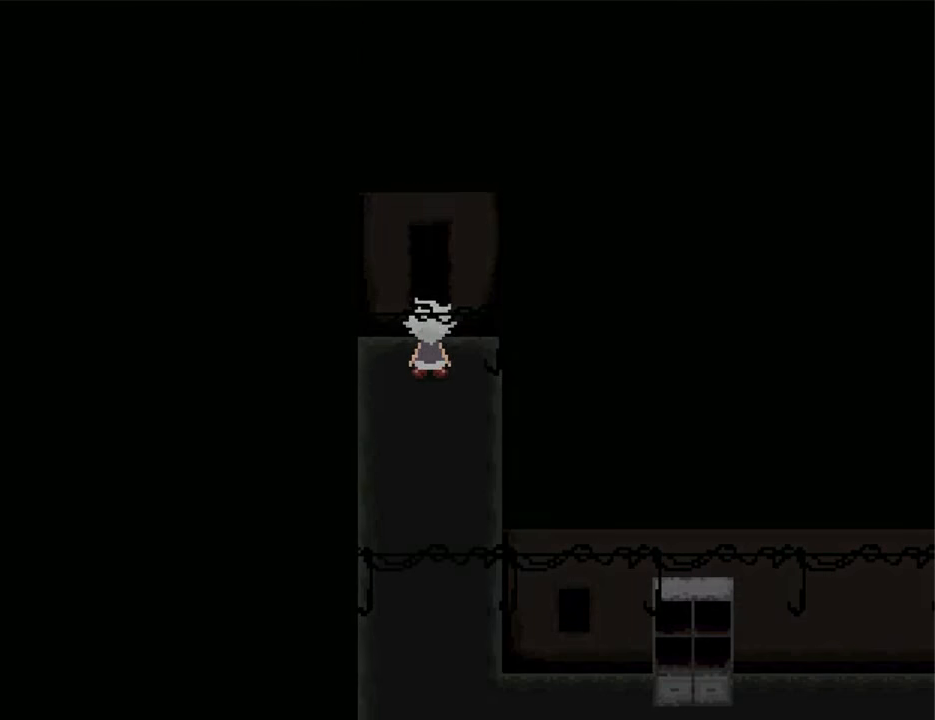
{"keys": ["up"], "events": []}
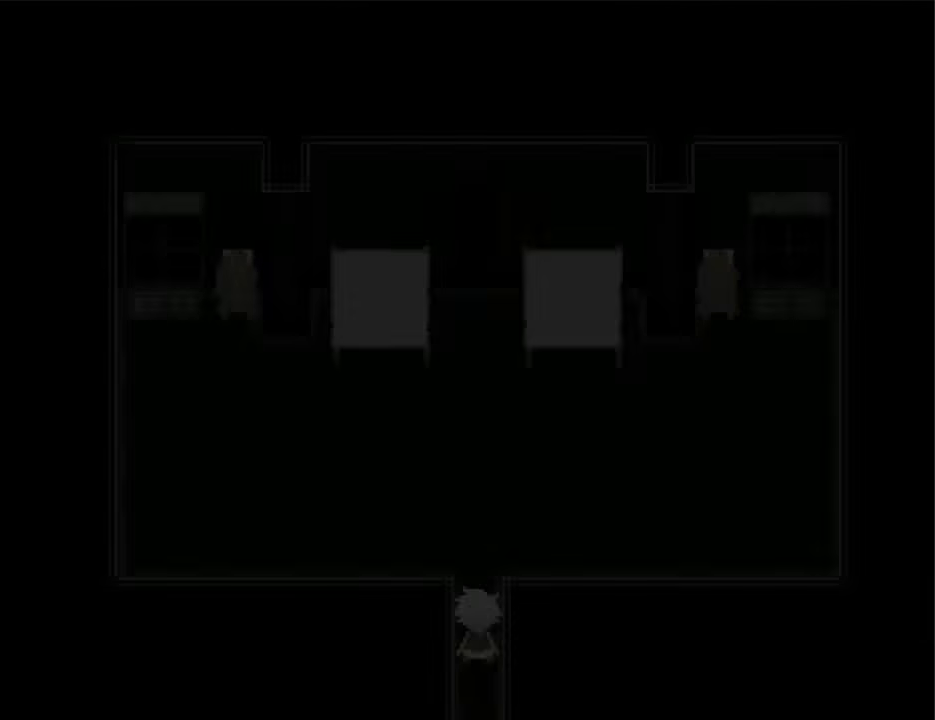
{"keys": ["up"], "events": []}
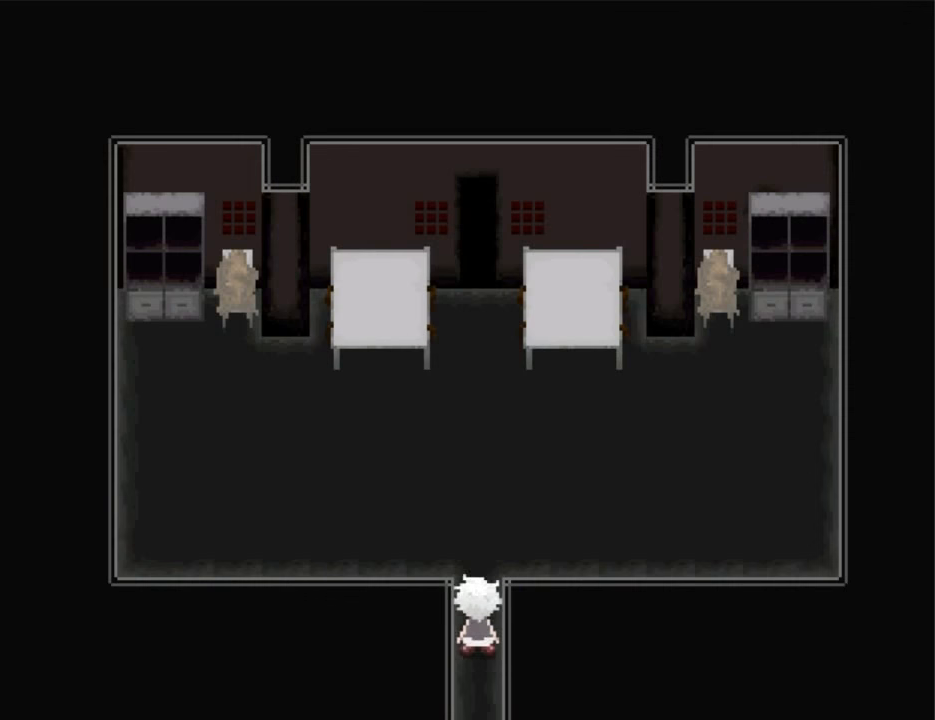
{"keys": ["up"], "events": []}
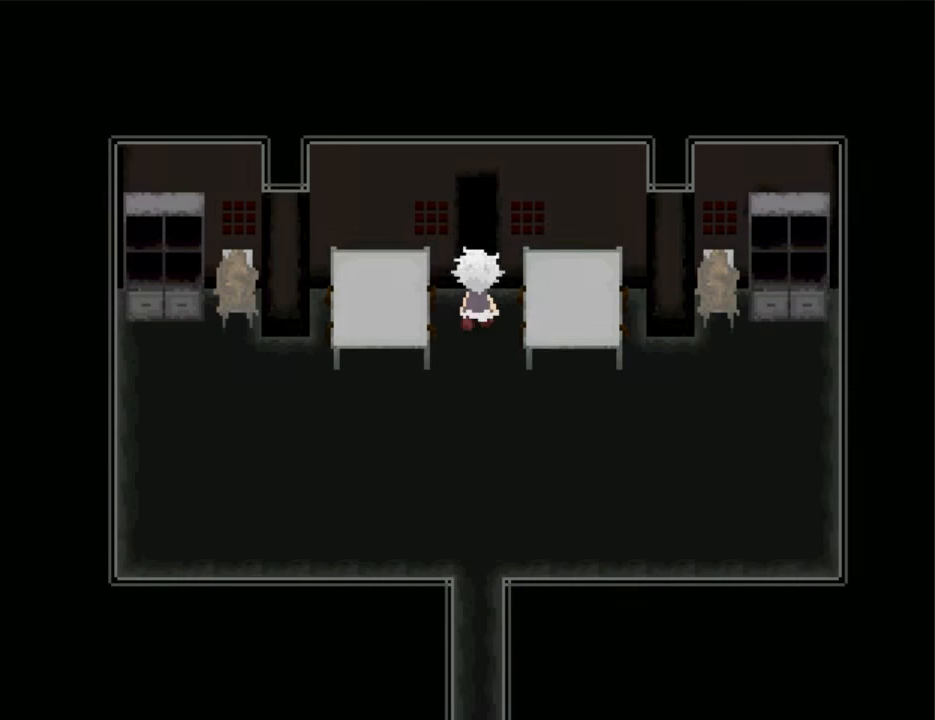
{"keys": ["up"], "events": []}
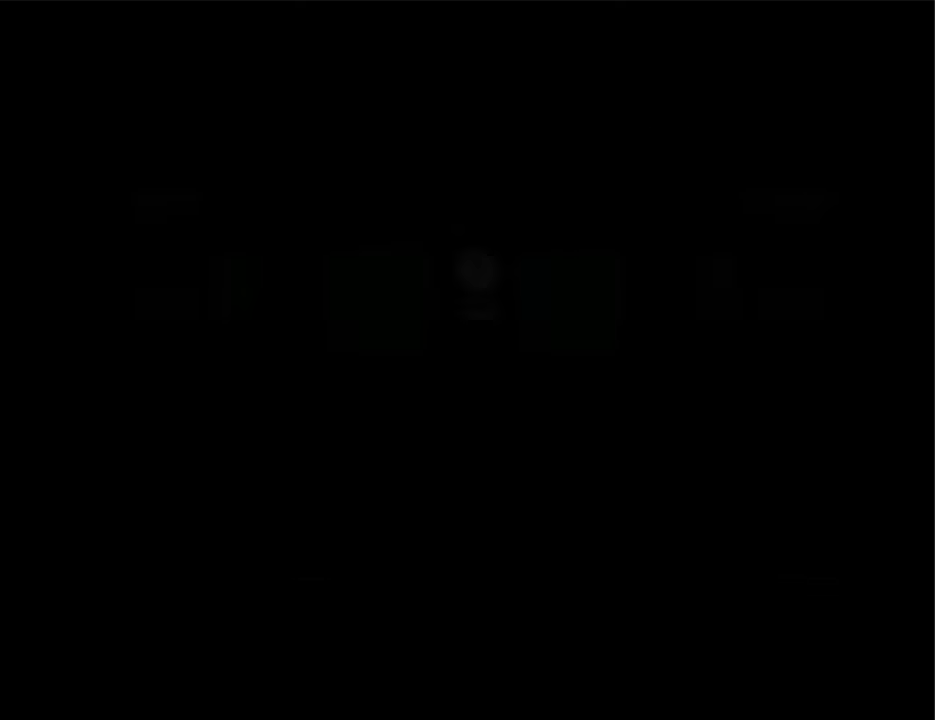
{"keys": ["up"], "events": []}
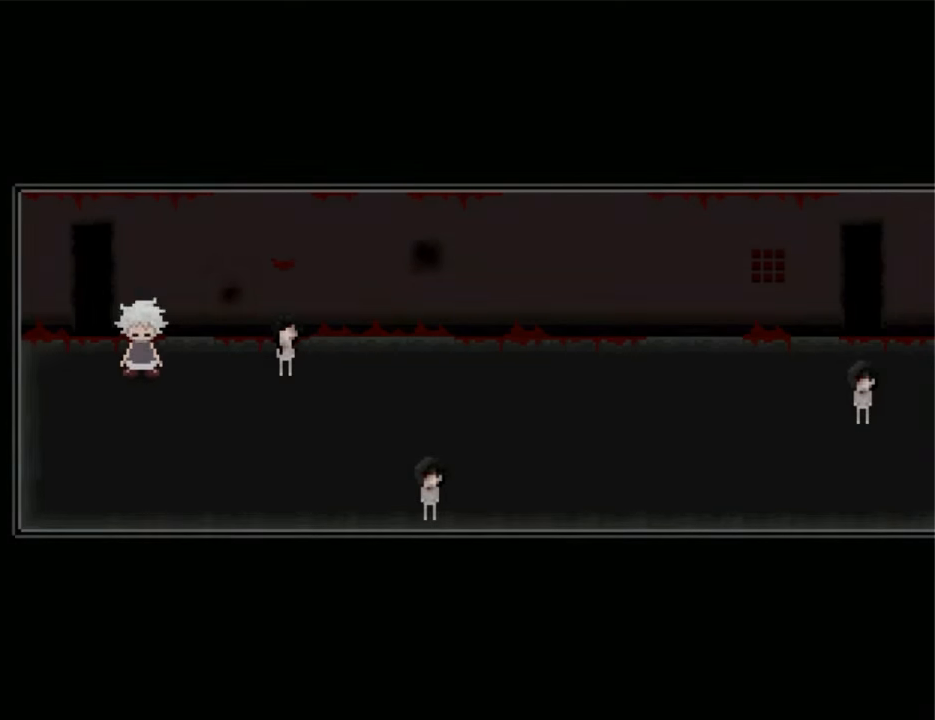
{"keys": ["down", "right"], "events": [[166, "up", "up"], [366, "right", "down"], [466, "down", "down"]]}
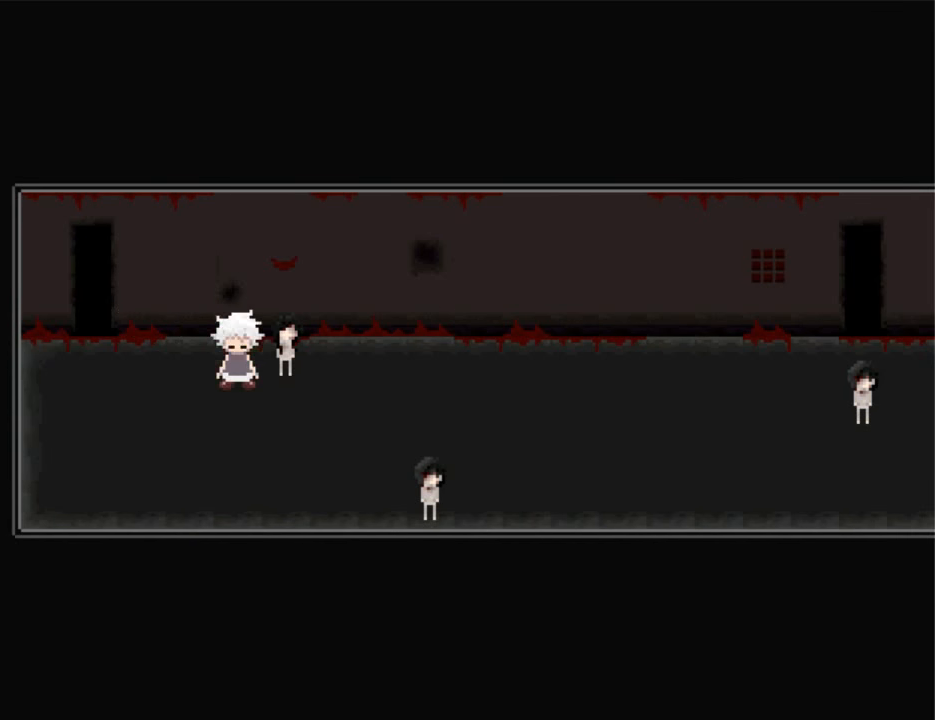
{"keys": ["right"], "events": [[33, "down", "up"]]}
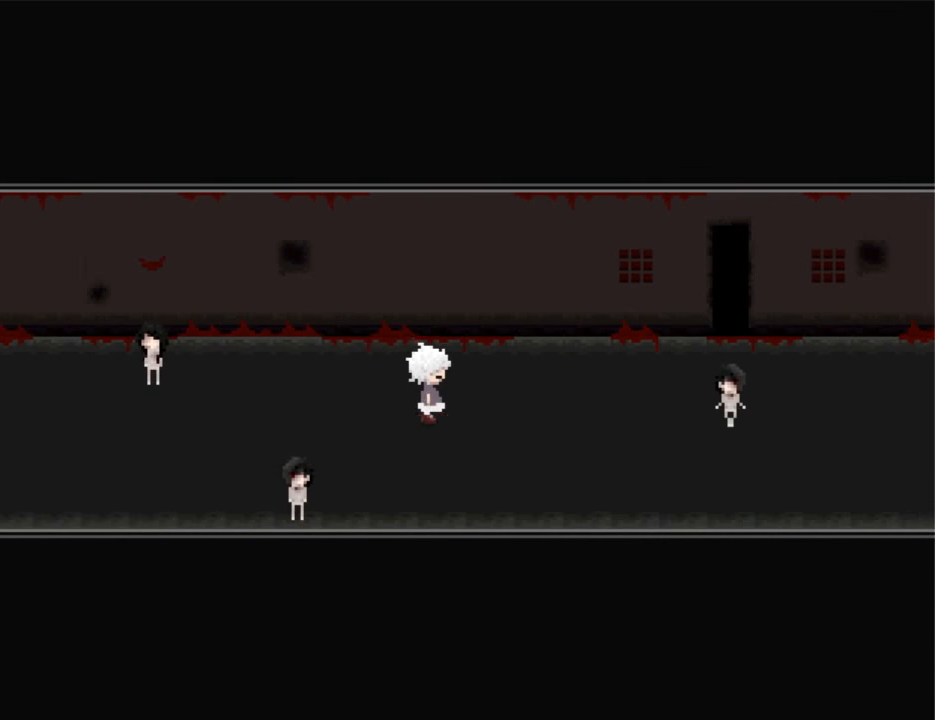
{"keys": ["right", "up"], "events": [[333, "right", "up"], [333, "up", "down"], [433, "right", "down"], [433, "up", "up"], [500, "up", "down"]]}